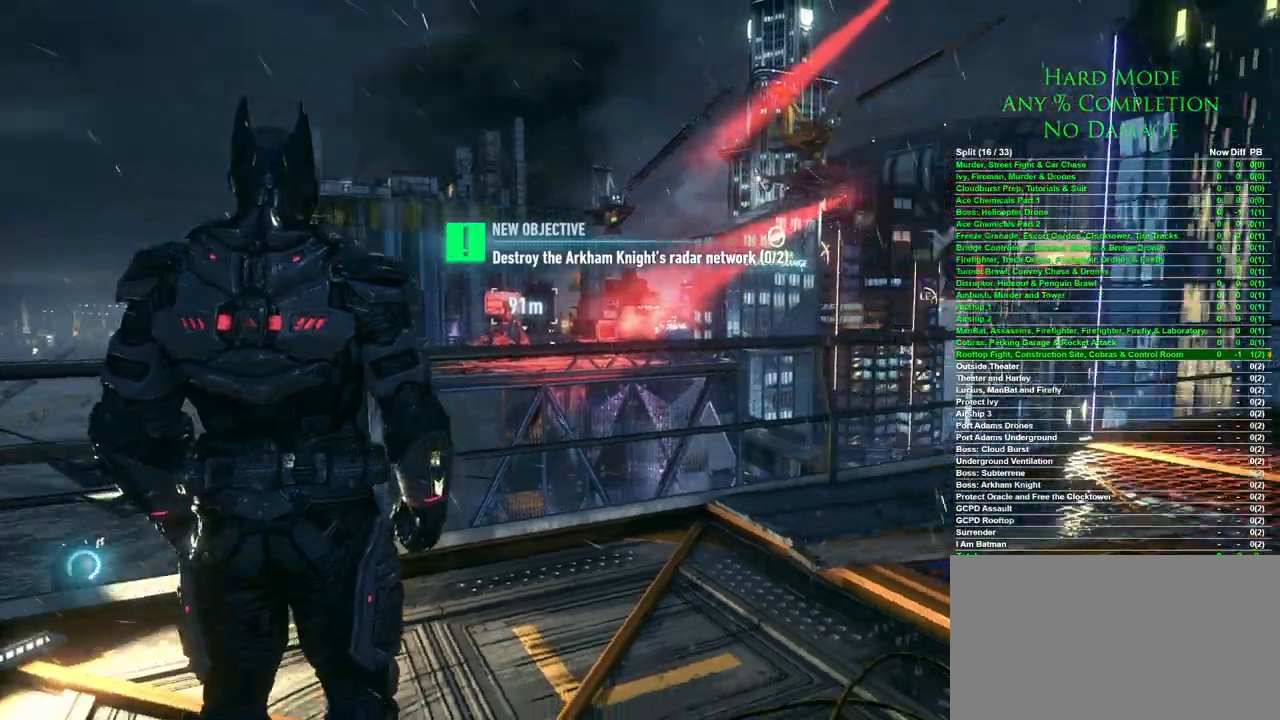
Gameplay with keyboard and mouse; each line is a JSON object with the keys and mouse buttons held at the frame after it. "events" lists presses ("down") and releases ("up") of "1", "2", "3", "4", "5", "a", "alt", "c", "caps_lock", "ctrl", "d", "e", "f", "g", "q", "r", "s", "shift", "space", "t", "tab", "v", "w", "x", "z", "mouse_left", "mouse_wheel" and "mouse_right" between this image and that frame as [ms after this image, input, new state], when the widget could be followed in between. "mouse_left", "mouse_wheel", "mouse_right" = the "left", "wheel", "right" buttons of the "mouse" list. No other keys are recorded. "wheel" means that the mouse wheel is clicked or scrolled. Mouse movement is not recorded.
{"keys": ["w"], "mouse": [], "events": [[400, "w", "down"]]}
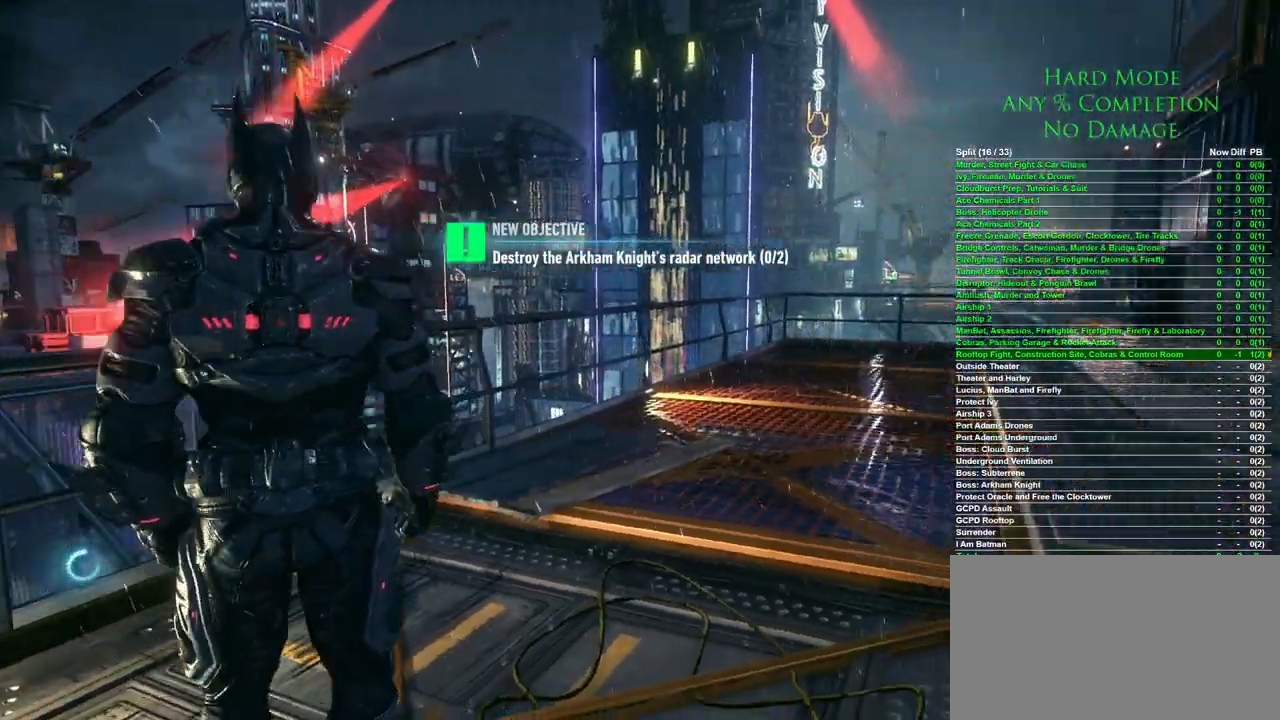
{"keys": ["w"], "mouse": [], "events": []}
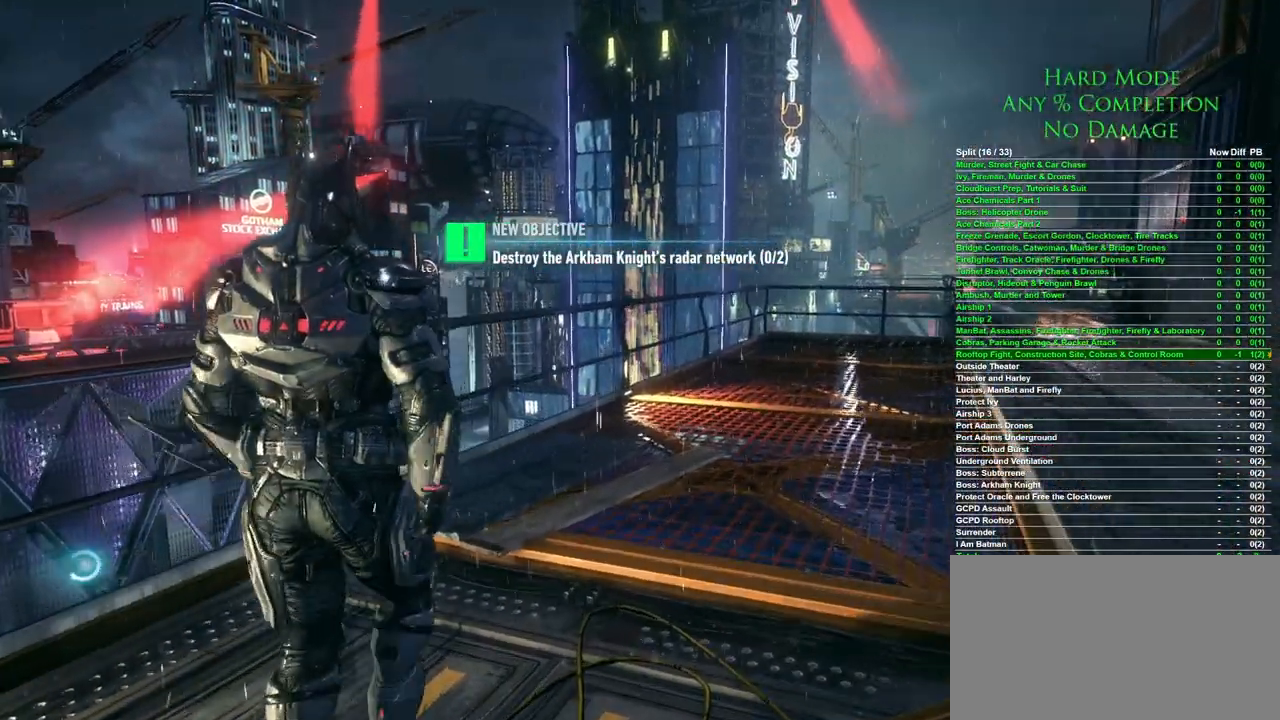
{"keys": ["w"], "mouse": [], "events": []}
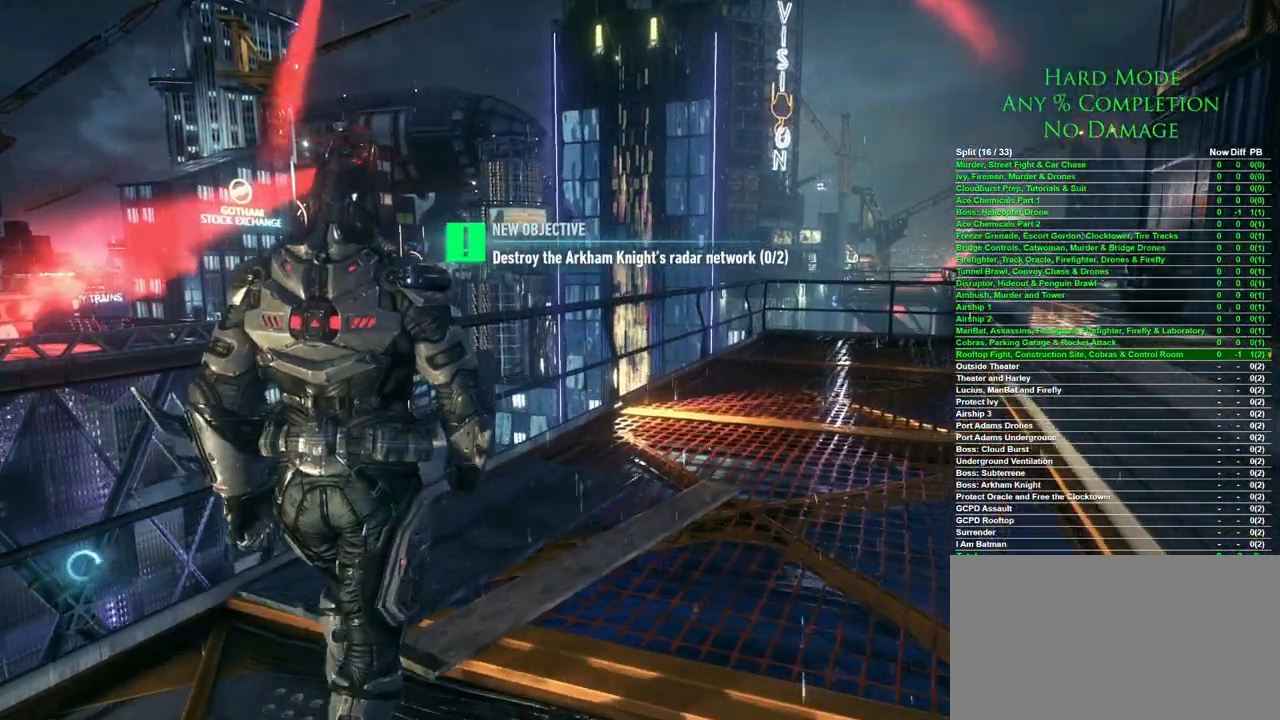
{"keys": ["w"], "mouse": [], "events": []}
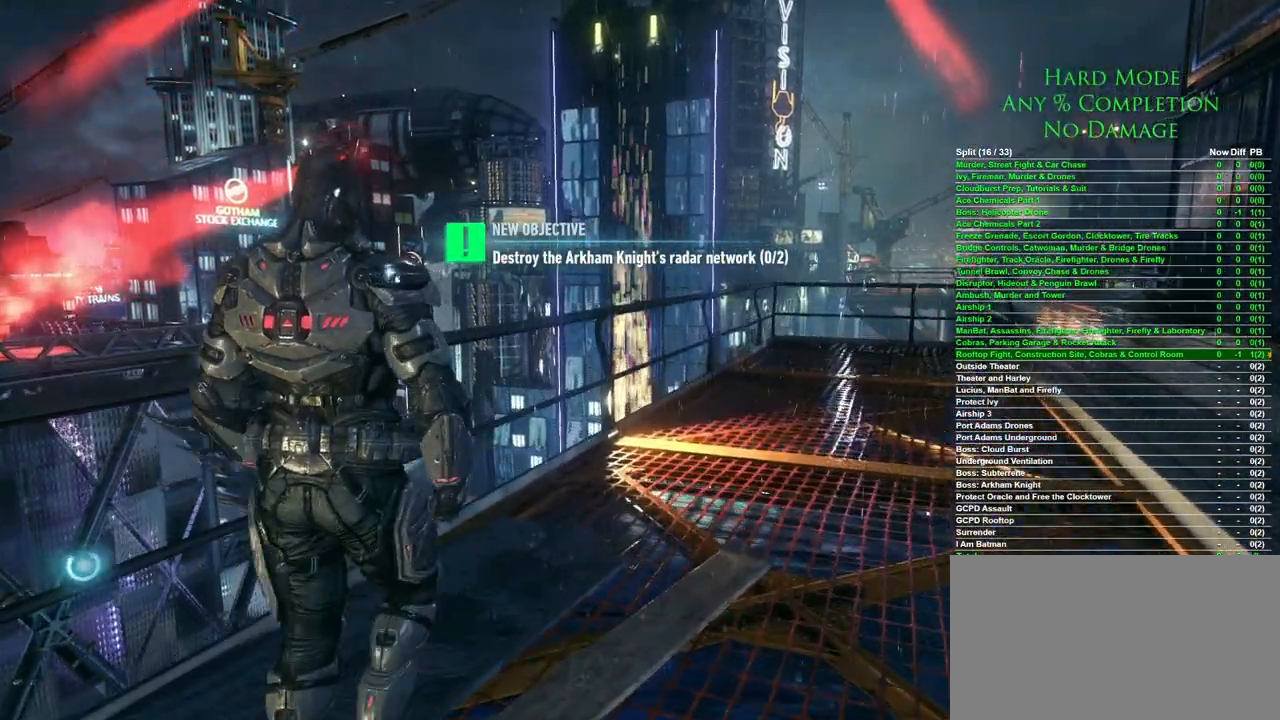
{"keys": ["d", "w"], "mouse": [], "events": [[417, "d", "down"]]}
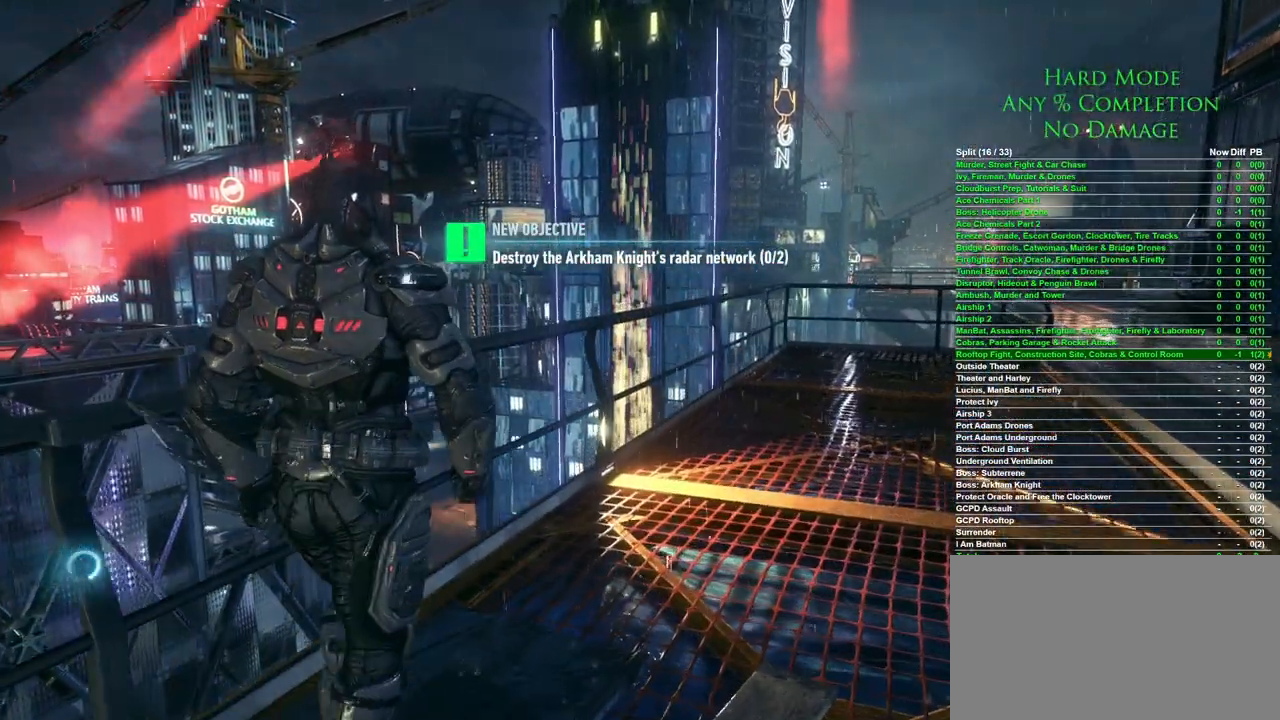
{"keys": ["d", "w"], "mouse": [], "events": []}
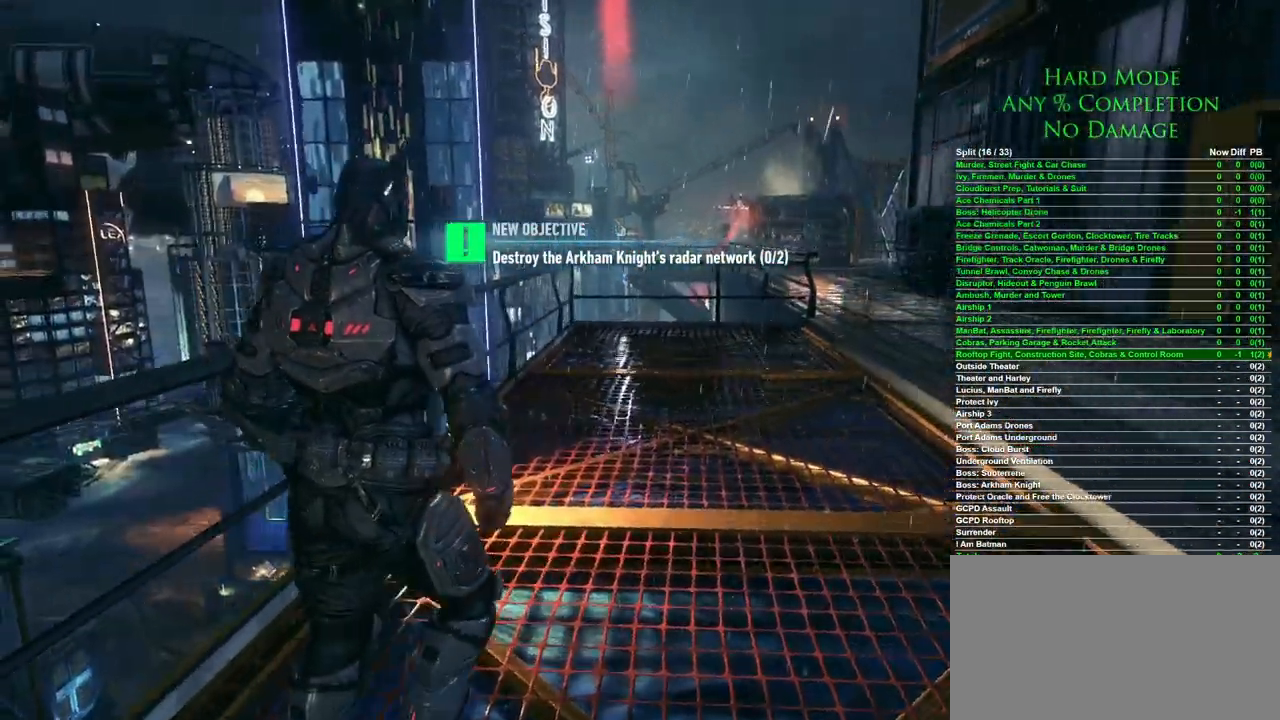
{"keys": ["d", "w"], "mouse": [], "events": []}
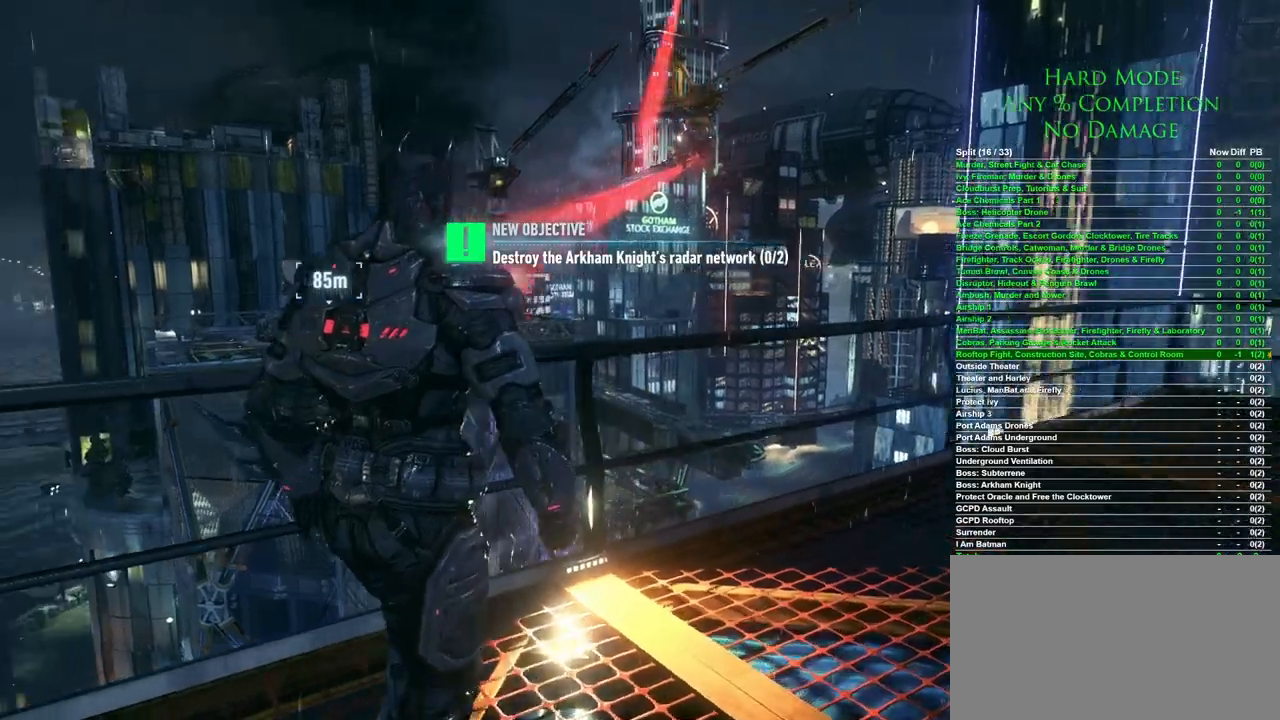
{"keys": ["d"], "mouse": [], "events": [[317, "w", "up"]]}
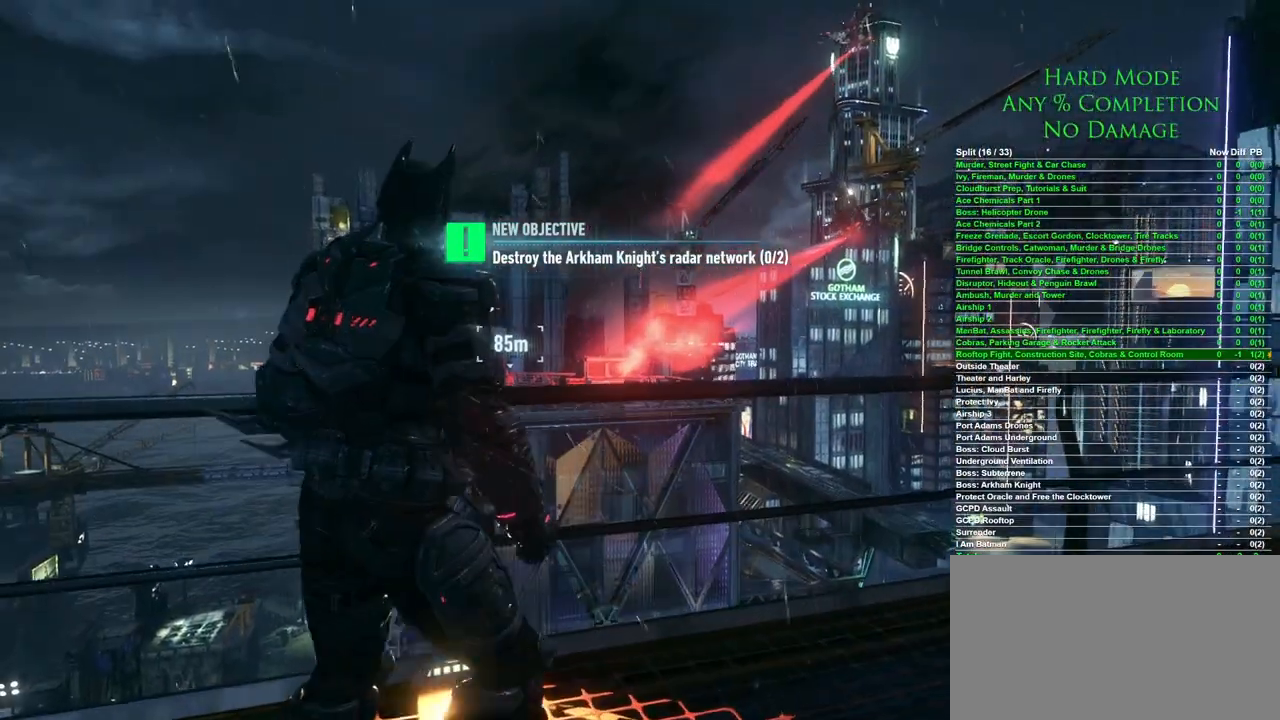
{"keys": ["d"], "mouse": ["right"], "events": [[17, "mouse_right", "down"]]}
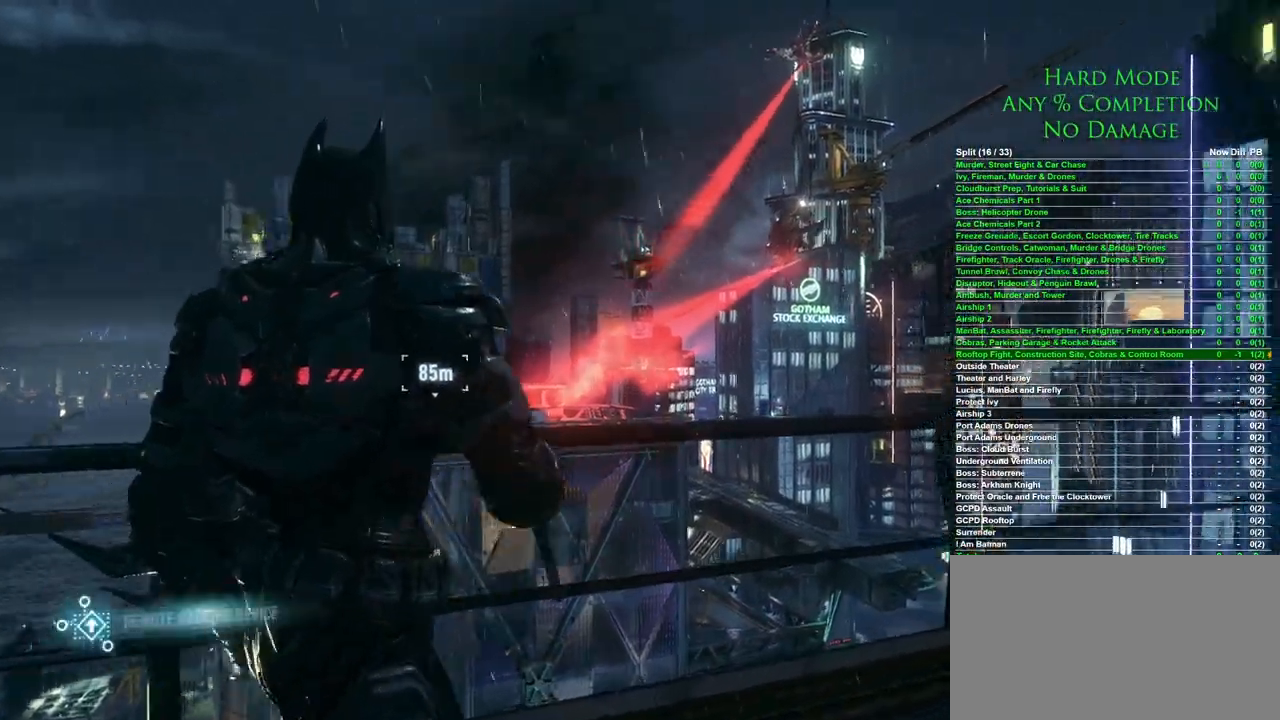
{"keys": [], "mouse": ["right"], "events": [[33, "d", "up"]]}
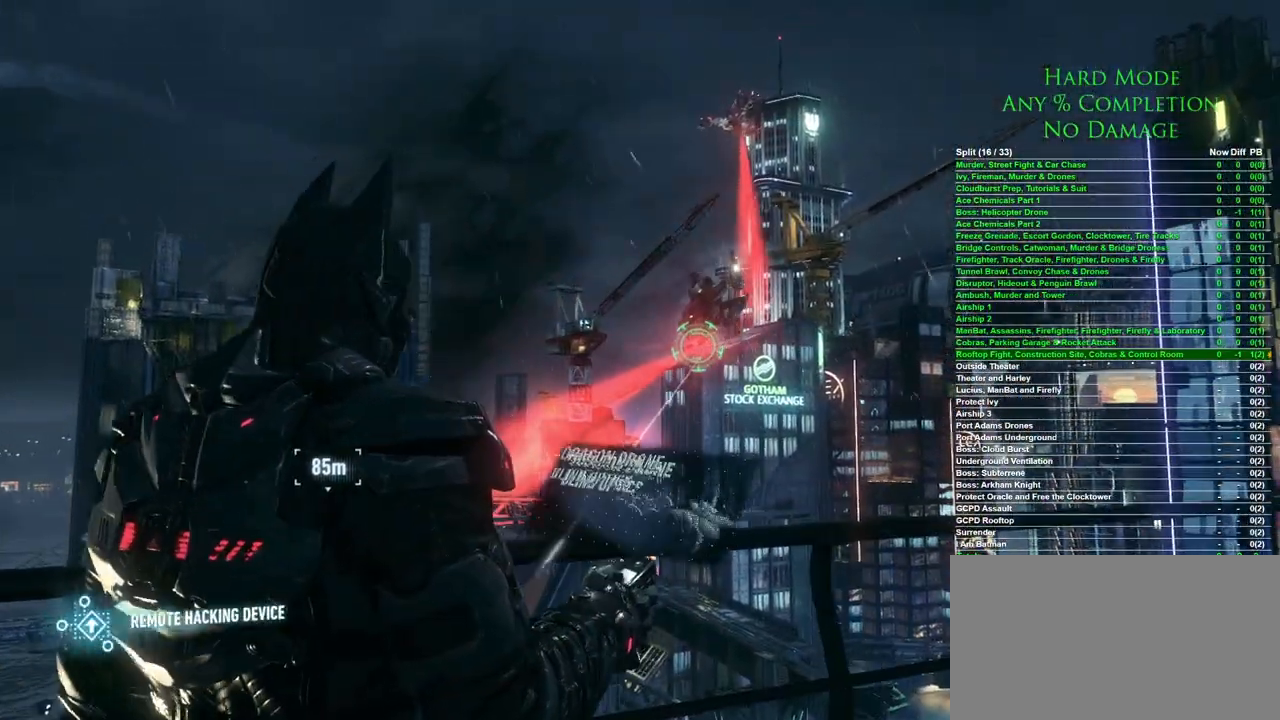
{"keys": [], "mouse": ["right"], "events": [[83, "mouse_left", "down"], [200, "mouse_left", "up"]]}
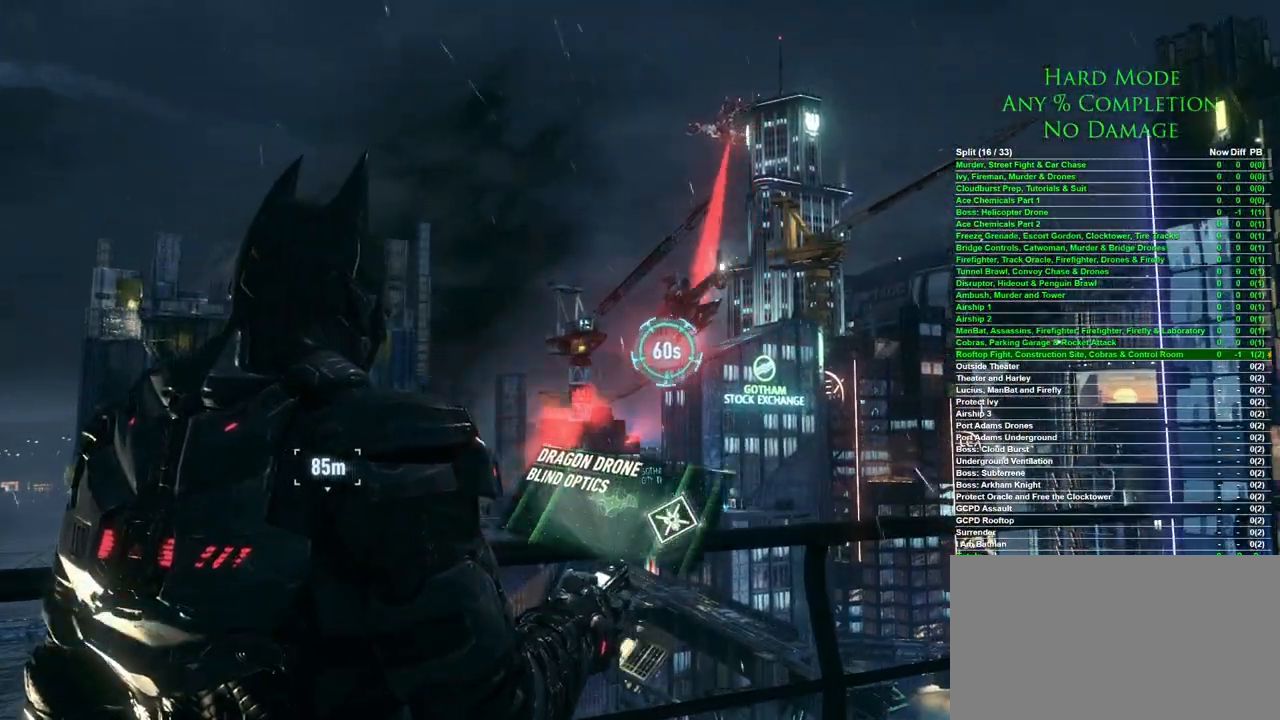
{"keys": ["d"], "mouse": [], "events": [[67, "d", "down"], [100, "mouse_right", "up"]]}
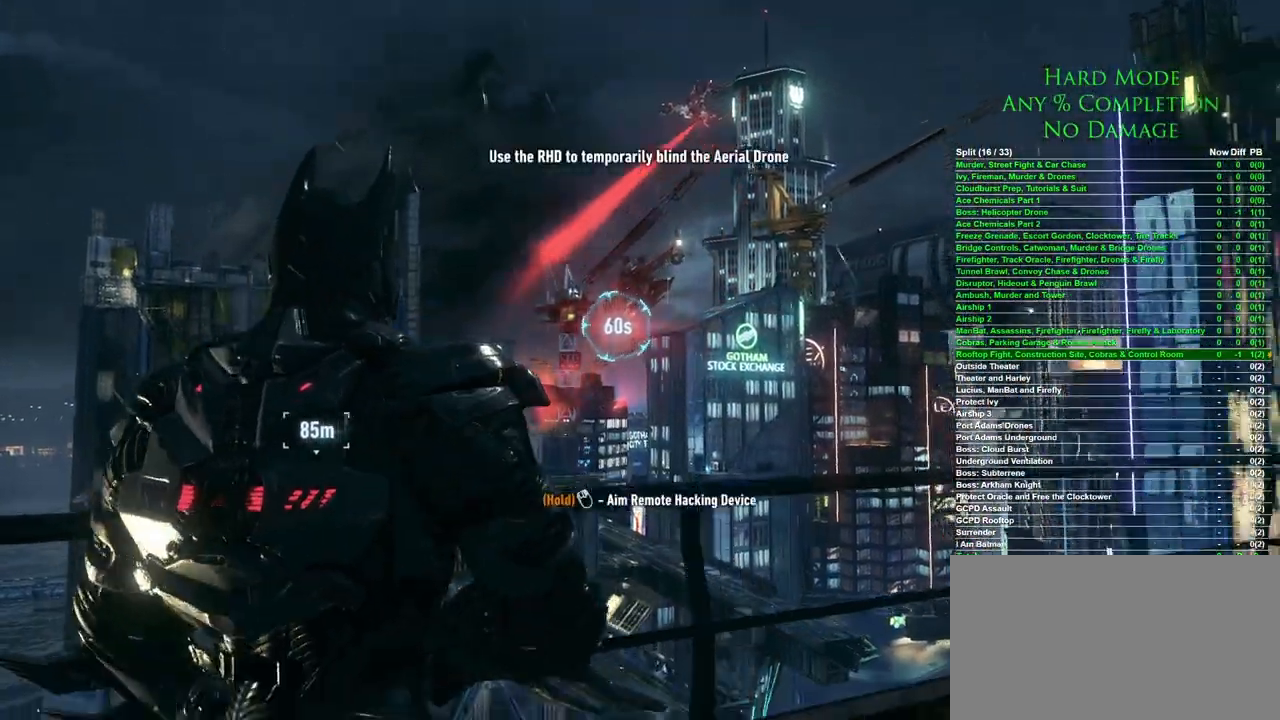
{"keys": ["d"], "mouse": [], "events": []}
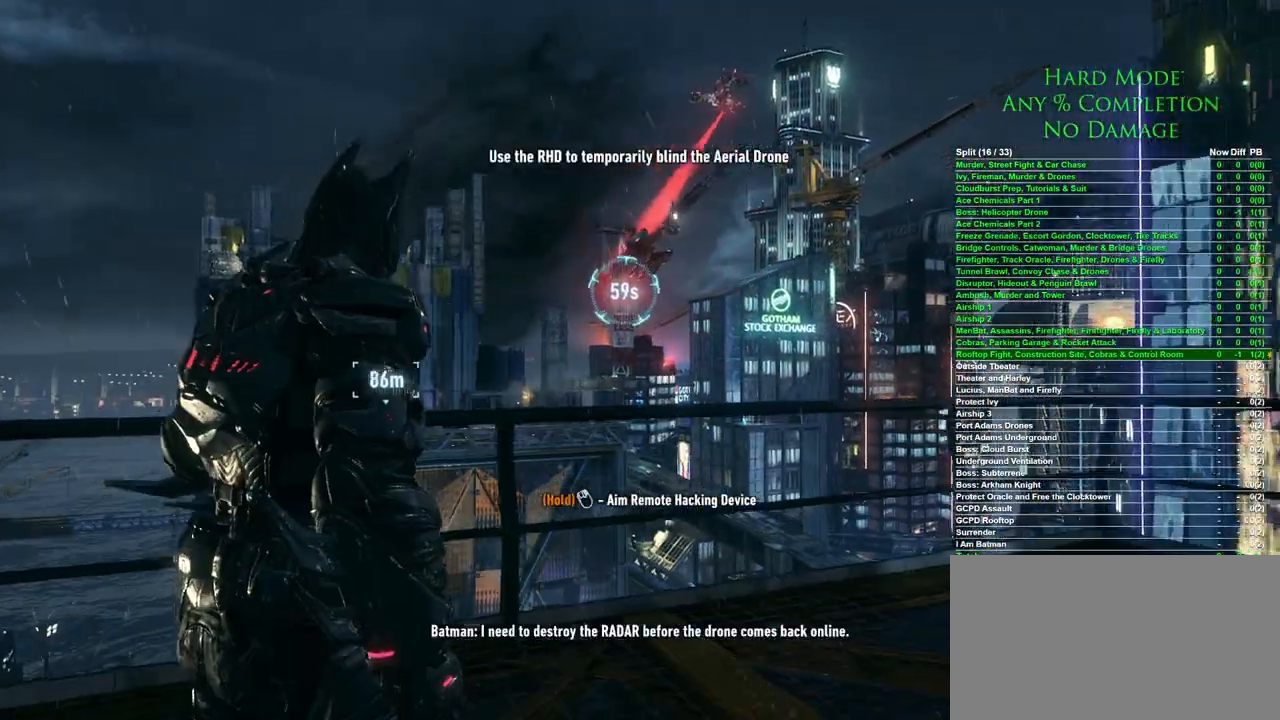
{"keys": ["space", "w"], "mouse": [], "events": [[50, "w", "down"], [283, "d", "up"], [467, "space", "down"]]}
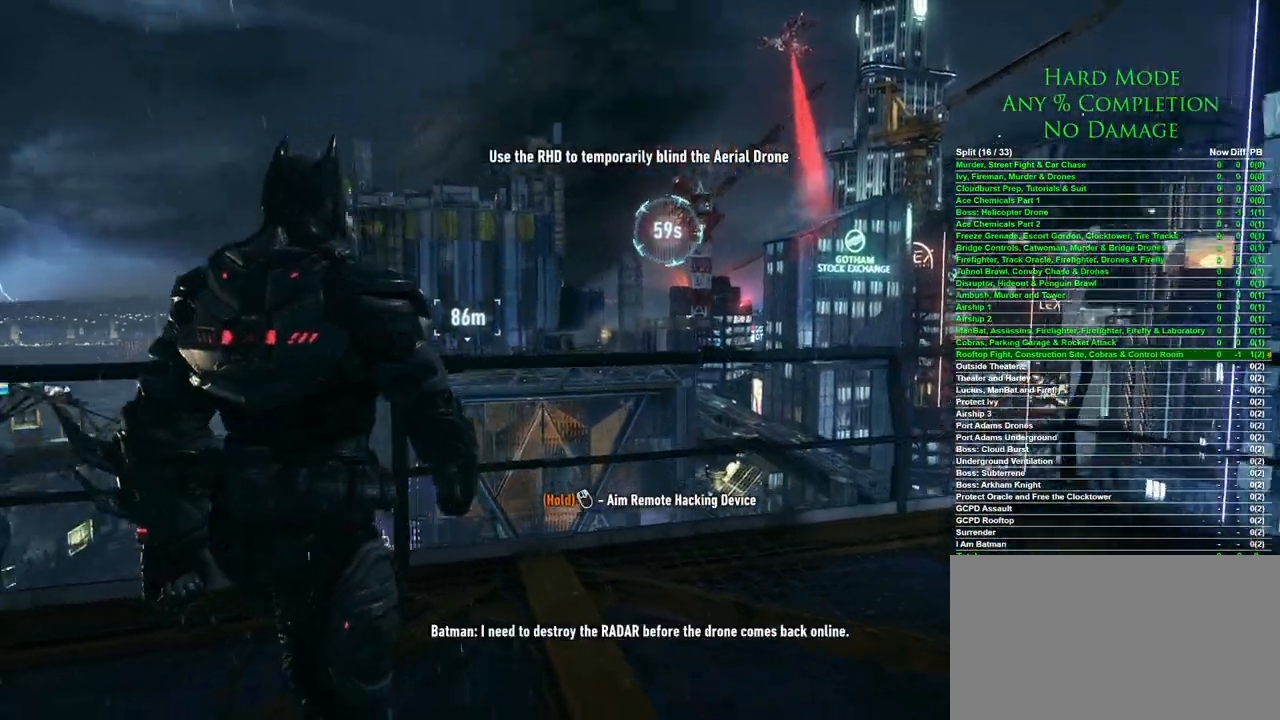
{"keys": ["space", "w"], "mouse": [], "events": []}
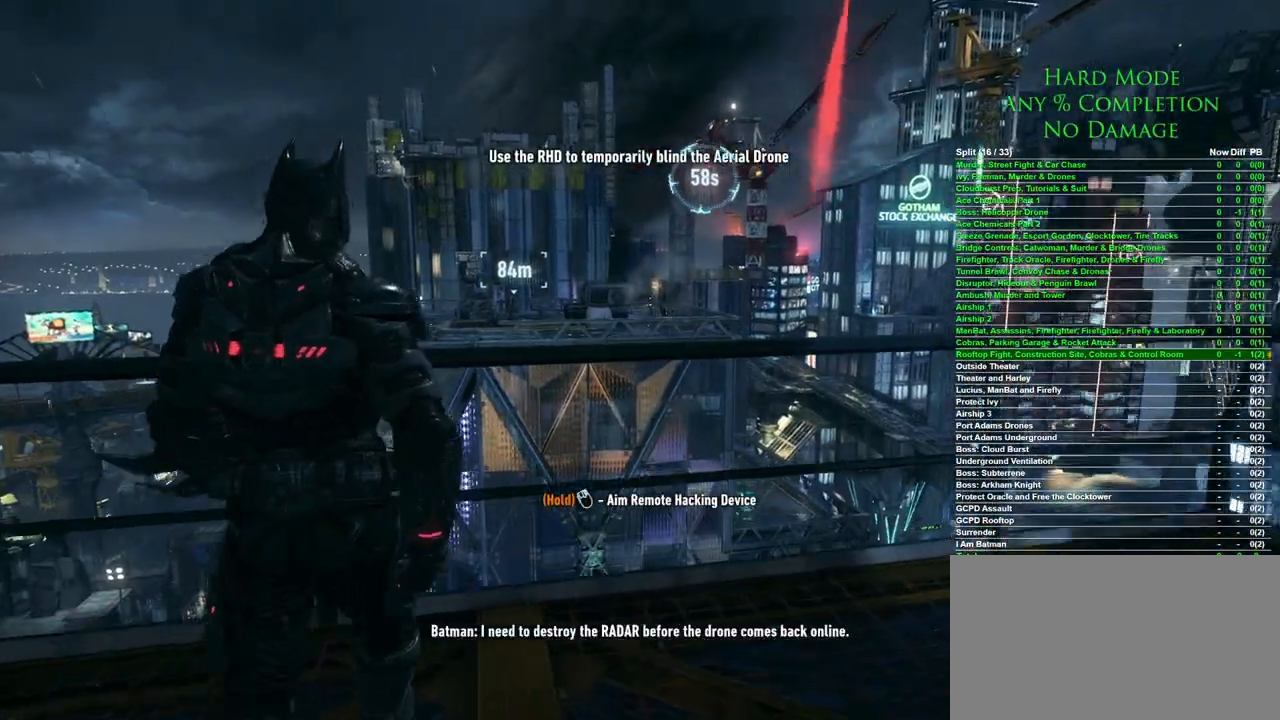
{"keys": ["space", "w"], "mouse": [], "events": []}
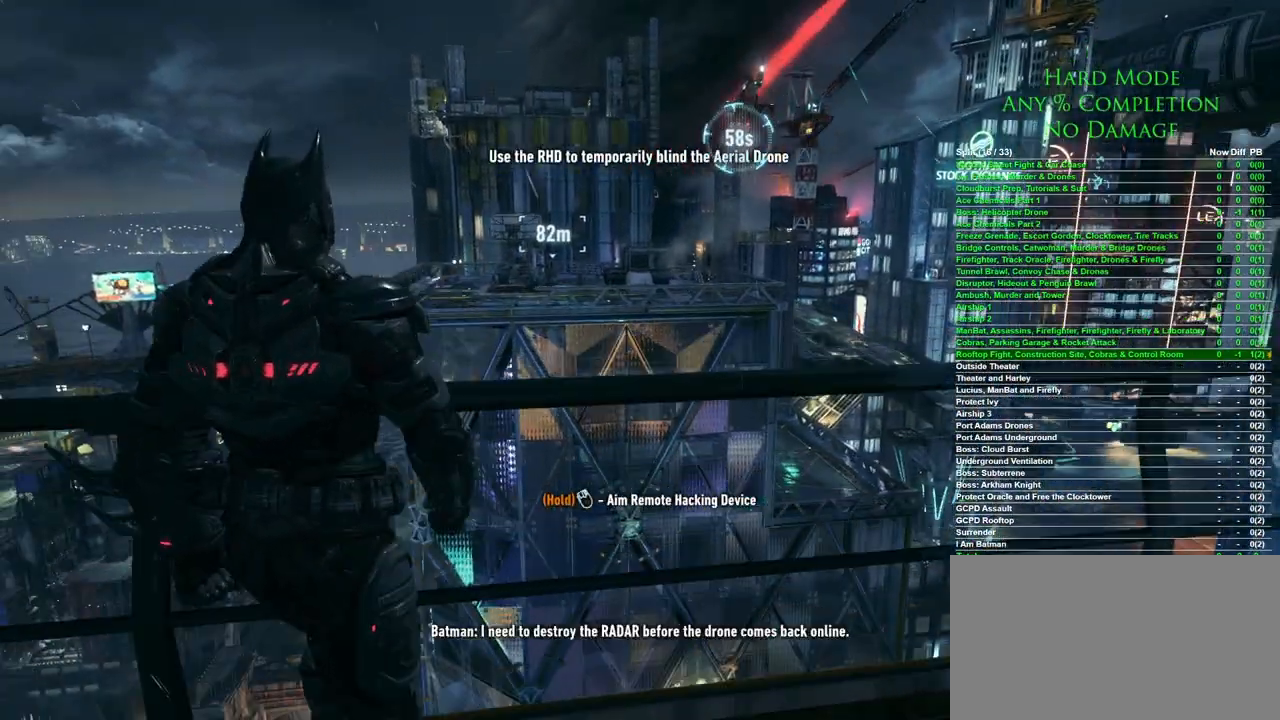
{"keys": ["w"], "mouse": [], "events": [[333, "space", "up"]]}
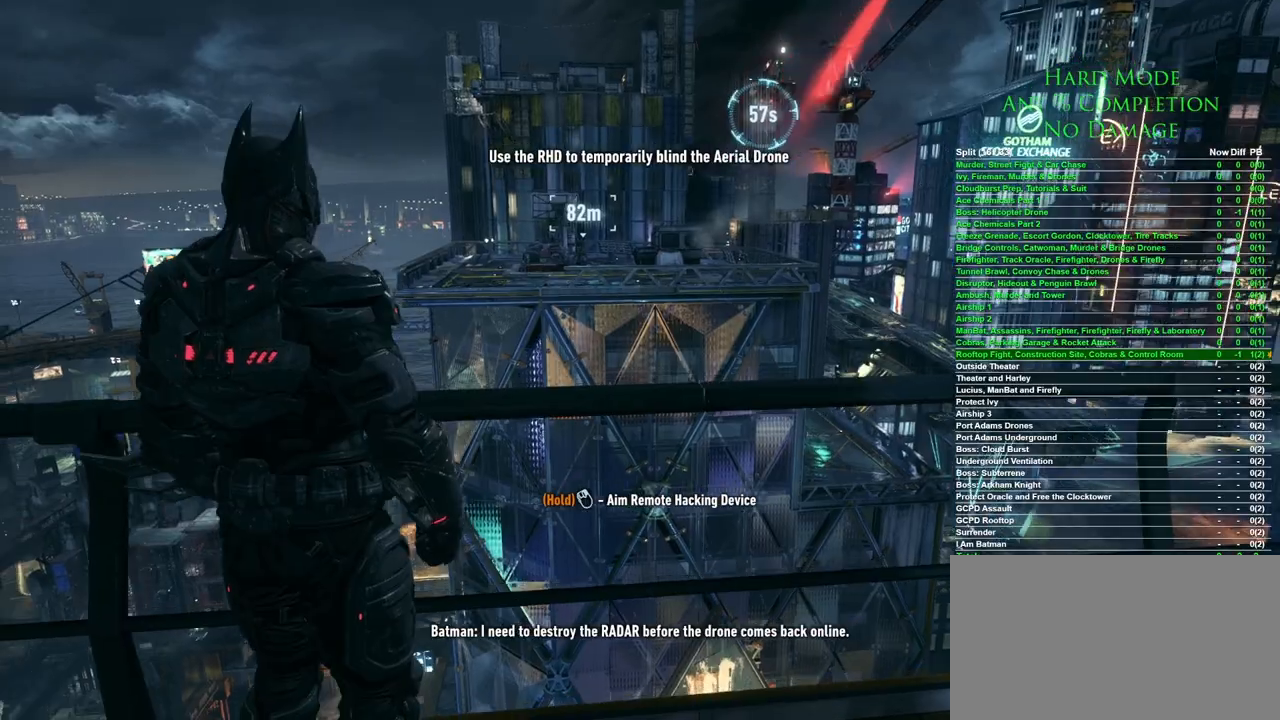
{"keys": ["w"], "mouse": [], "events": []}